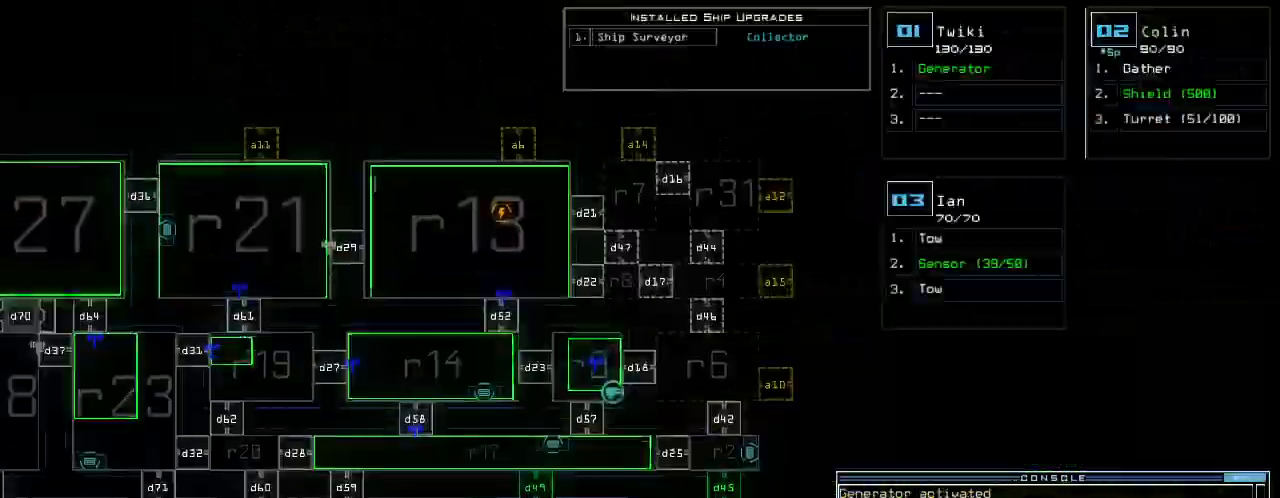
Gameplay with keyboard; each line is a JSON object with the keys held at the frame after it. "events" lists presses ("down") and releases ("up") of ".", "0", "1", "2", "3", "4", "5", "6", "7", "8", "9", "a", "b", "backspace", "c", "caps_lock", "comma", "ctrl_l", "ctrl_r", "d", "down", "e", "equals", "escape", "f", "g", "h", "i", "j", "k", "l", "left", "minus", "n", "o", "p", "q", "quote", "r", "return", "right", "s", "semicolon", "shift_l", "shift_r", "space", "t", "tab", "tilde", "u", "up", "v", "w", "x", "y" and "z" between this image and that frame as [ms after this image, input, new state], when the widget could be followed in between. No other keys are recorded. Mouse input is not recorded. Not read: m other_keys.
{"keys": ["right", "space", "up"]}
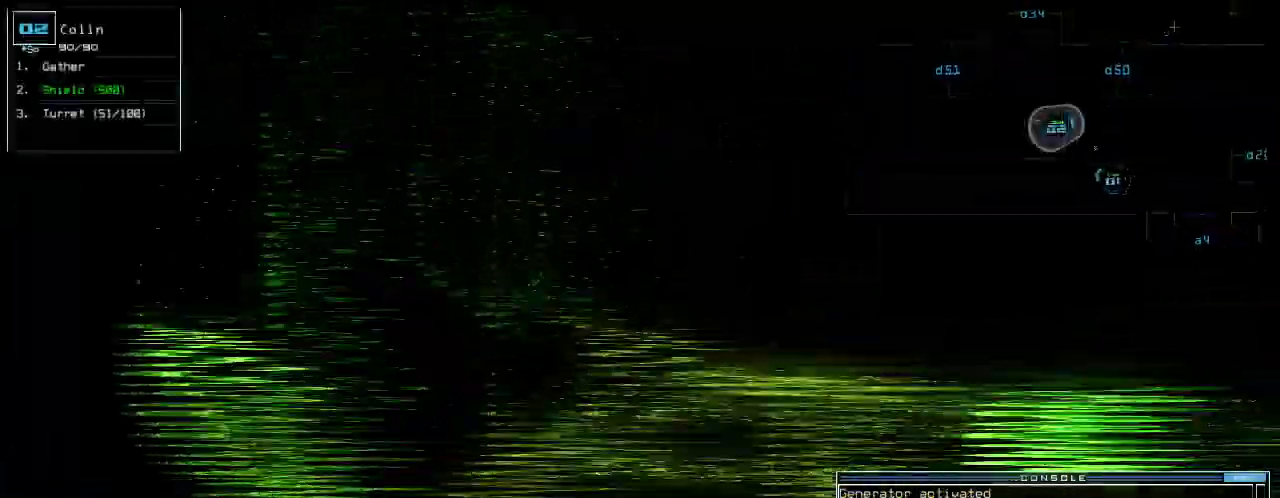
{"keys": ["up"], "events": [[20, "space", "up"], [80, "right", "up"], [100, "1", "down"], [180, "return", "down"], [220, "1", "up"], [260, "return", "up"]]}
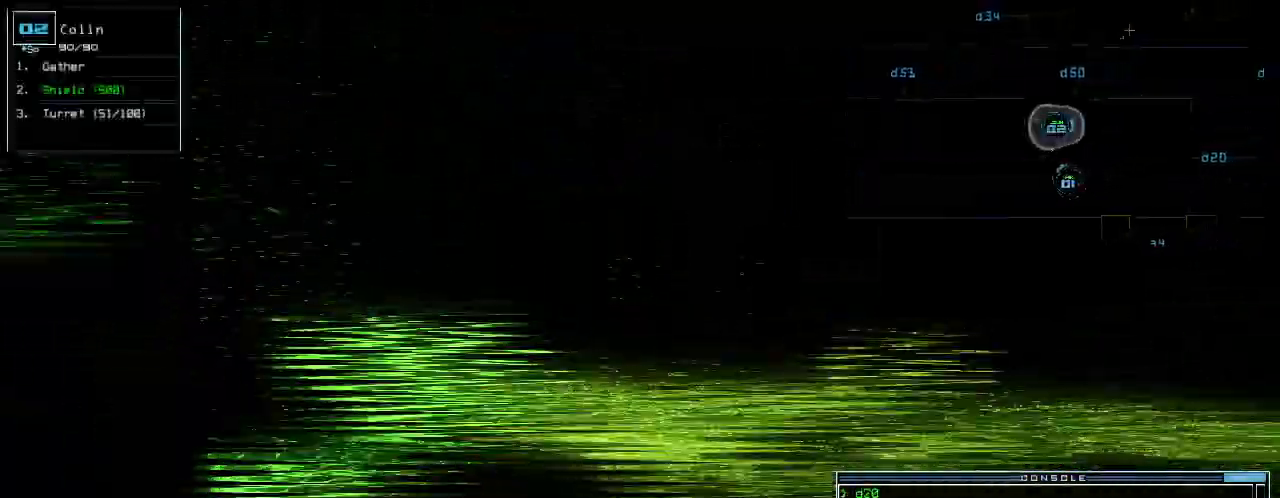
{"keys": ["right", "up"]}
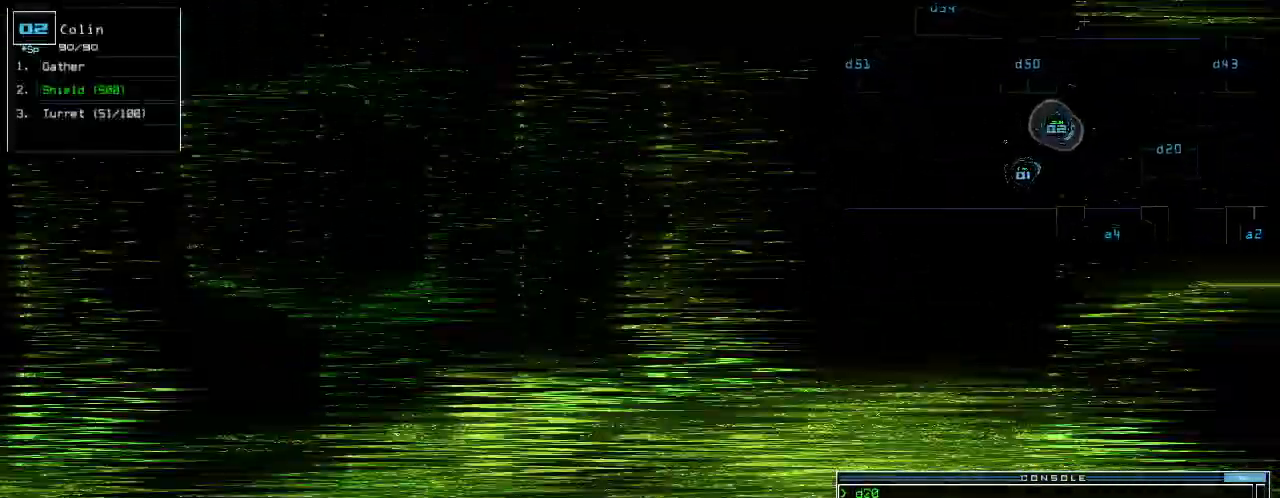
{"keys": ["up"]}